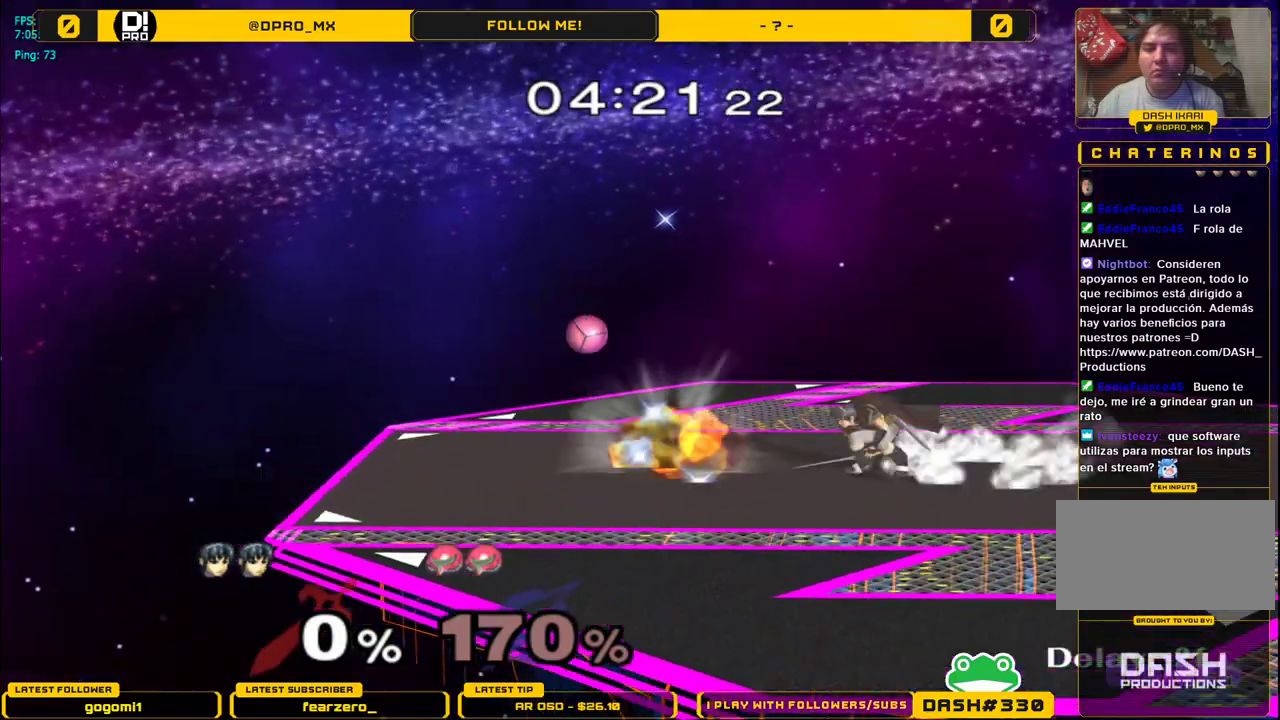
Gameplay with a controller (Nintendo layout); each line is a JSON object with the inputs held at the frame after it. "events" lists button and stick changes between this image and that frame as [ms after this image, input, new state], when the widget could be followed in between. Not read: L3 R3.
{"buttons": [], "left_stick": "center", "right_stick": "center", "events": [[83, "R1", "up"], [117, "left_stick", "left"], [217, "left_stick", "center"]]}
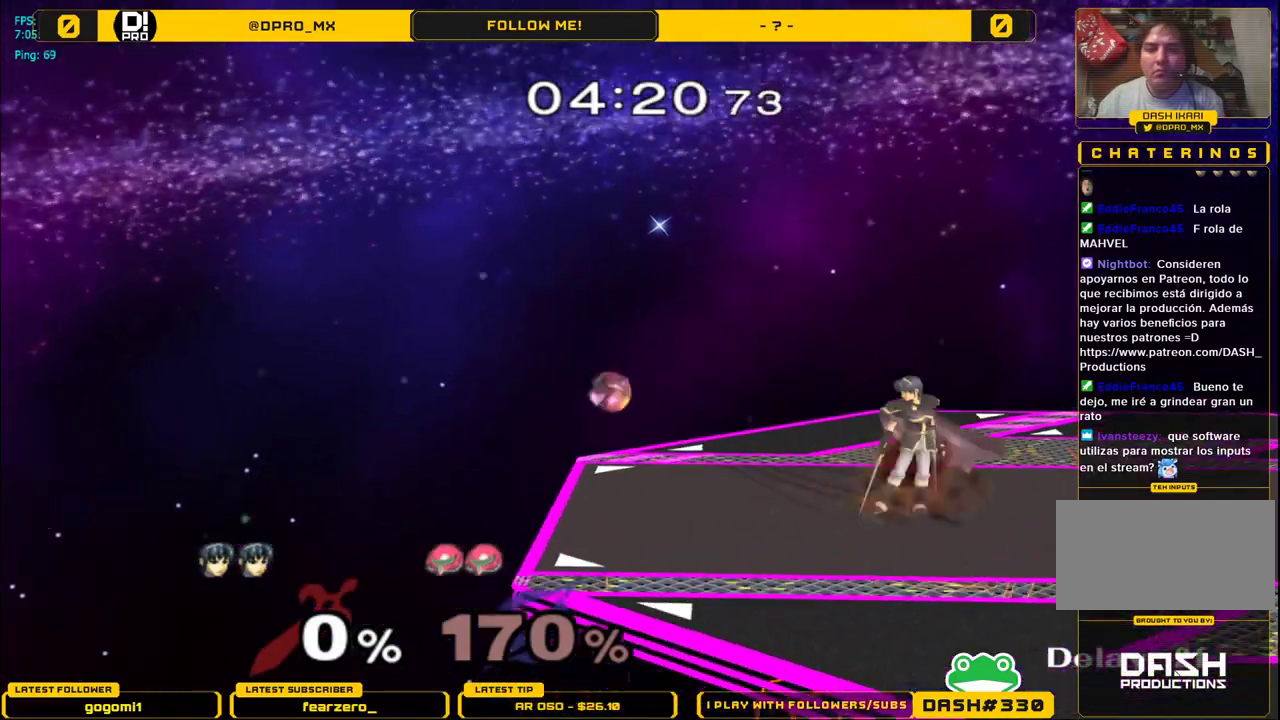
{"buttons": [], "left_stick": "center", "right_stick": "center", "events": [[17, "left_stick", "left"], [367, "right_stick", "down"], [467, "left_stick", "center"], [467, "right_stick", "center"]]}
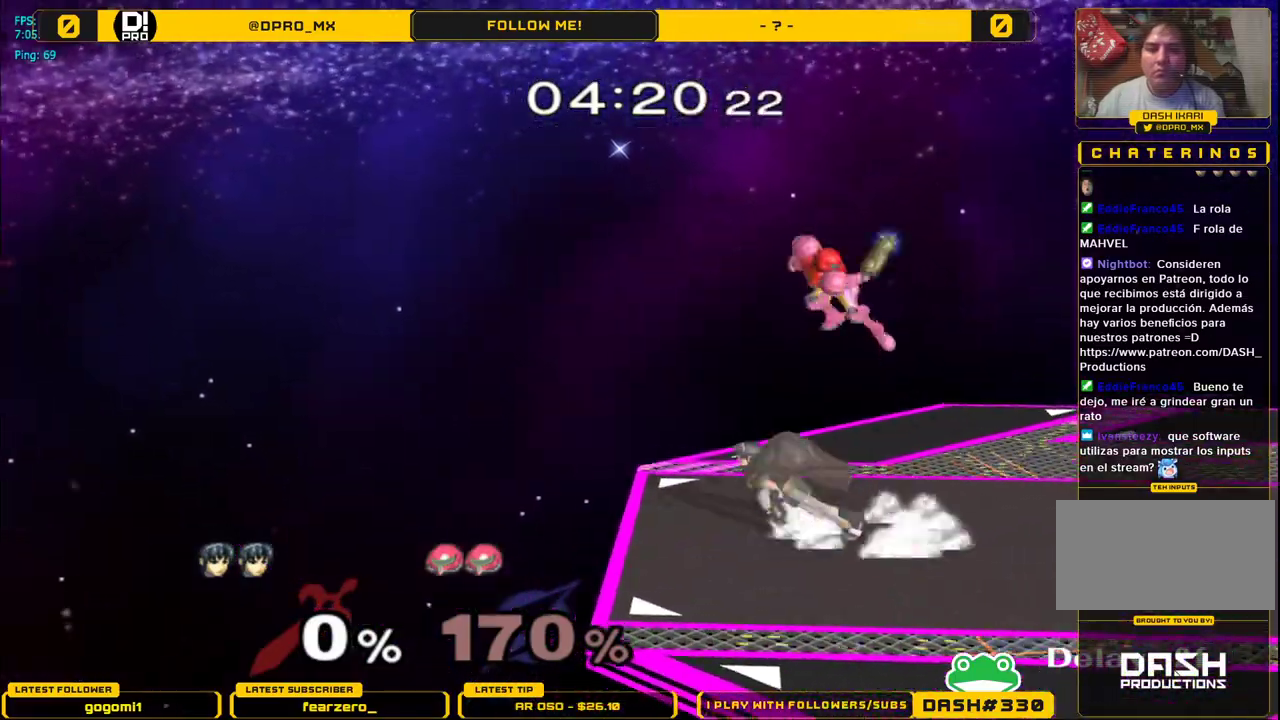
{"buttons": [], "left_stick": "down", "right_stick": "center", "events": [[50, "left_stick", "down"]]}
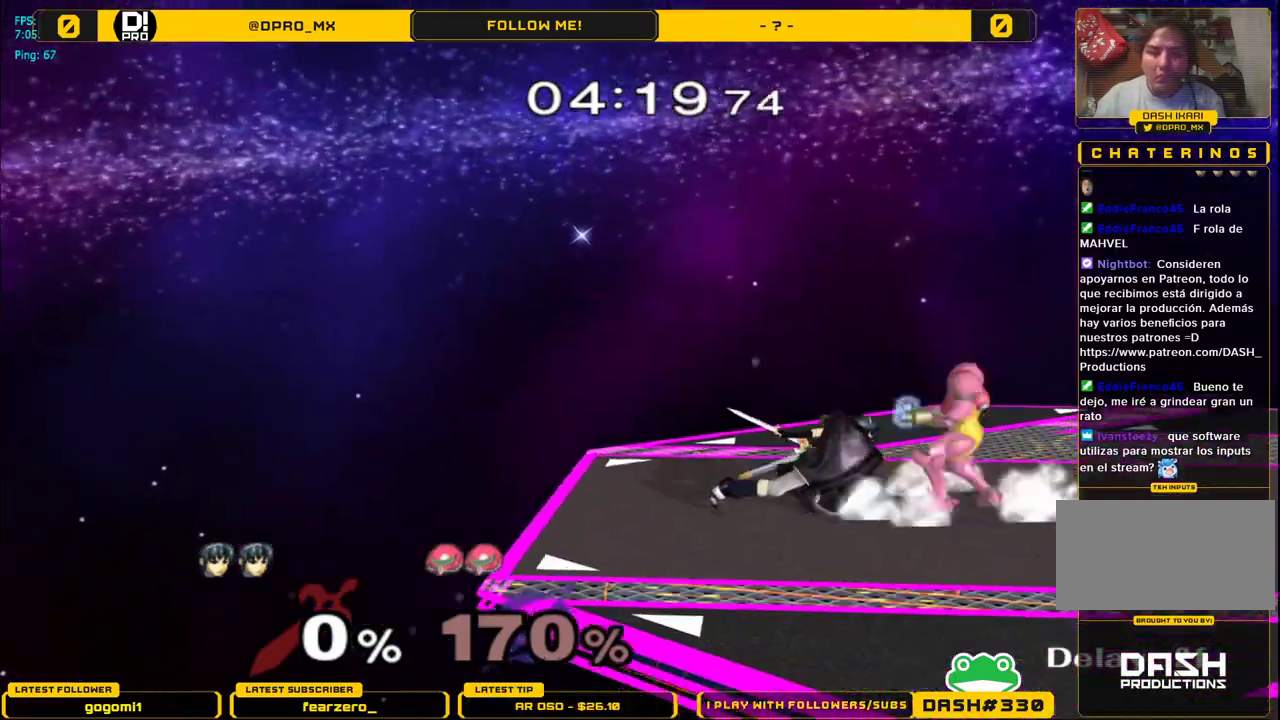
{"buttons": ["L1"], "left_stick": "center", "right_stick": "center", "events": [[133, "L1", "down"], [150, "left_stick", "center"]]}
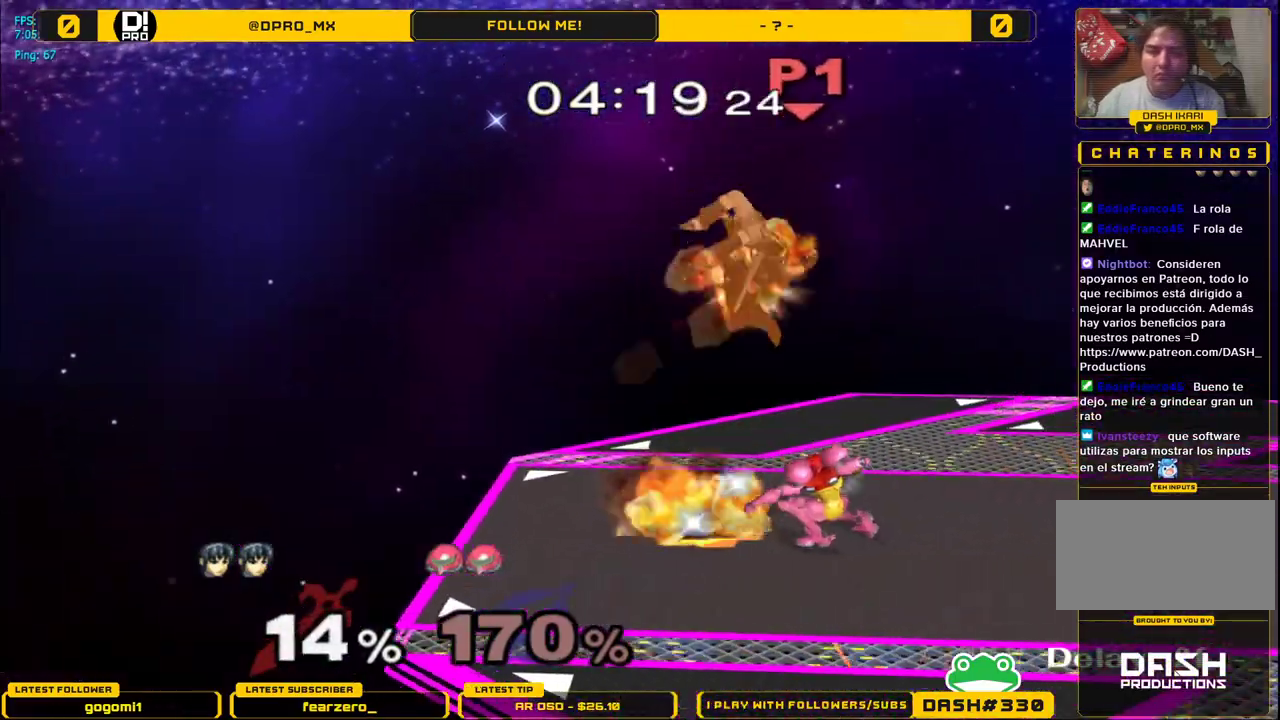
{"buttons": ["Y"], "left_stick": "right", "right_stick": "center", "events": [[67, "left_stick", "right"], [100, "L1", "up"], [333, "Y", "down"], [350, "left_stick", "up-right"], [417, "Y", "up"], [450, "Y", "down"], [500, "left_stick", "right"]]}
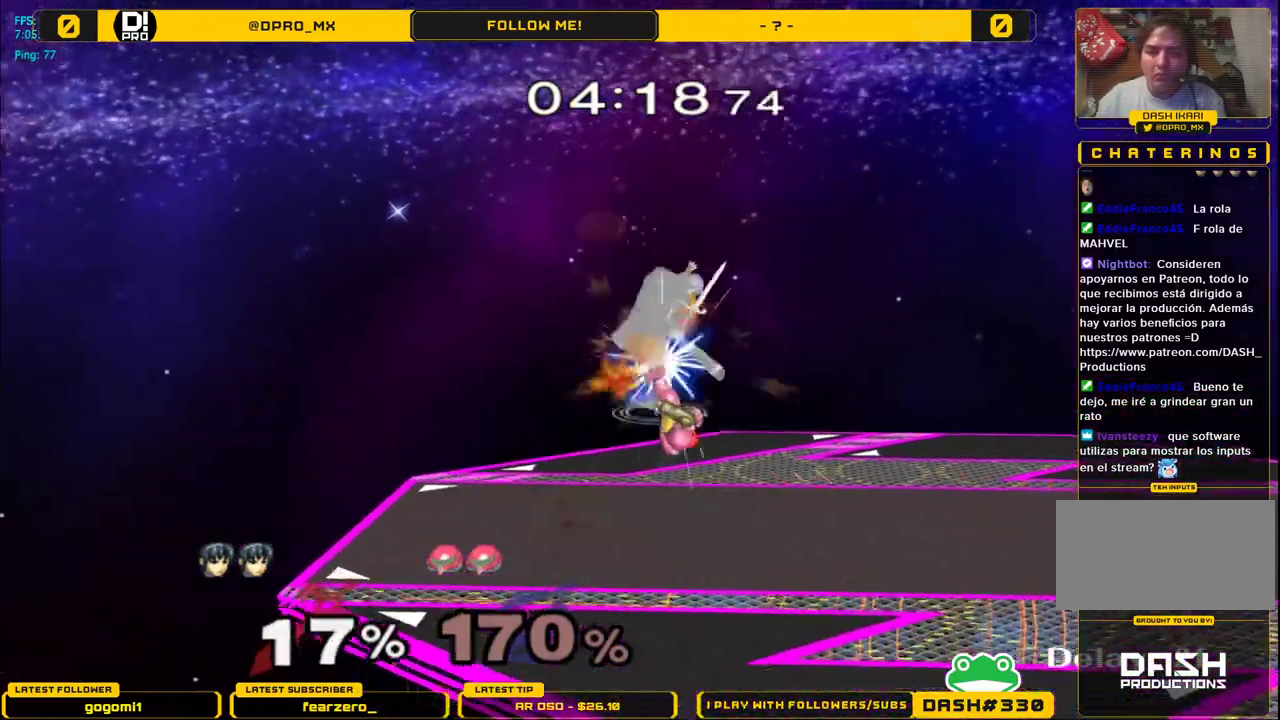
{"buttons": [], "left_stick": "center", "right_stick": "center", "events": [[33, "Y", "up"], [83, "Y", "down"], [200, "left_stick", "up"], [233, "Y", "up"], [333, "left_stick", "right"], [500, "left_stick", "center"]]}
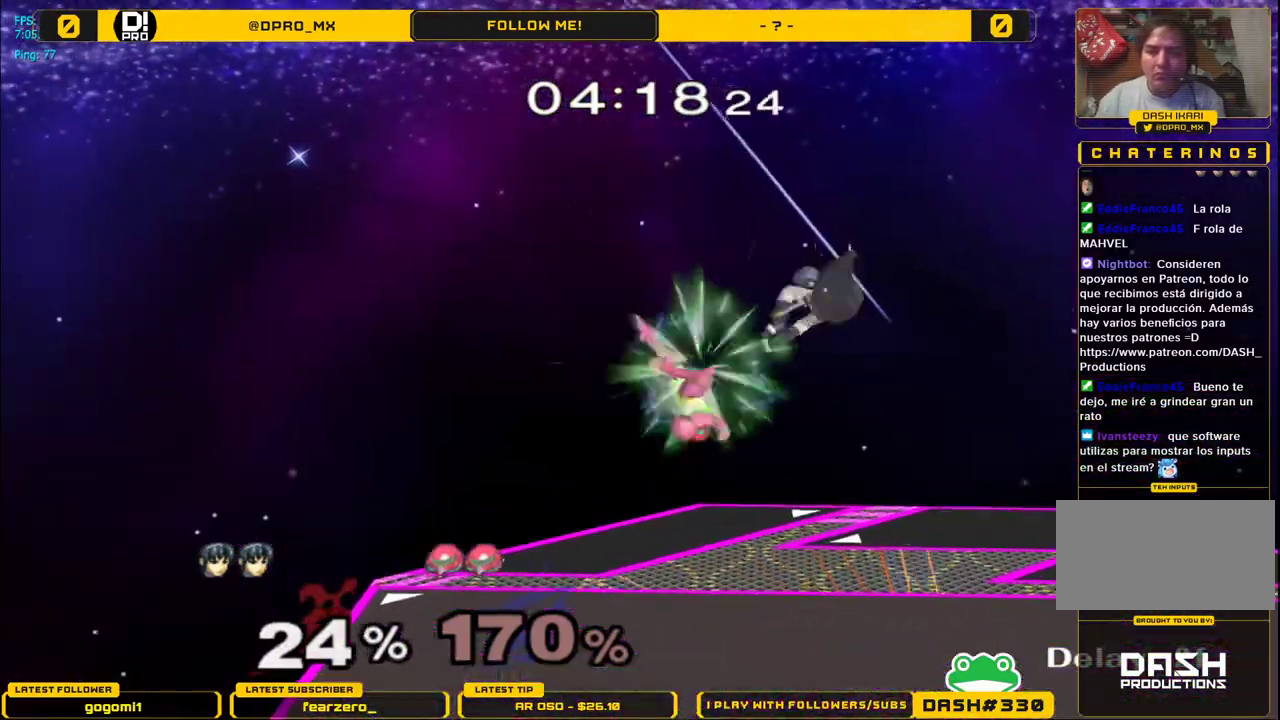
{"buttons": [], "left_stick": "down-right", "right_stick": "left", "events": [[50, "left_stick", "right"], [233, "left_stick", "center"], [300, "left_stick", "down-left"], [350, "left_stick", "down"], [500, "left_stick", "down-right"], [500, "right_stick", "left"]]}
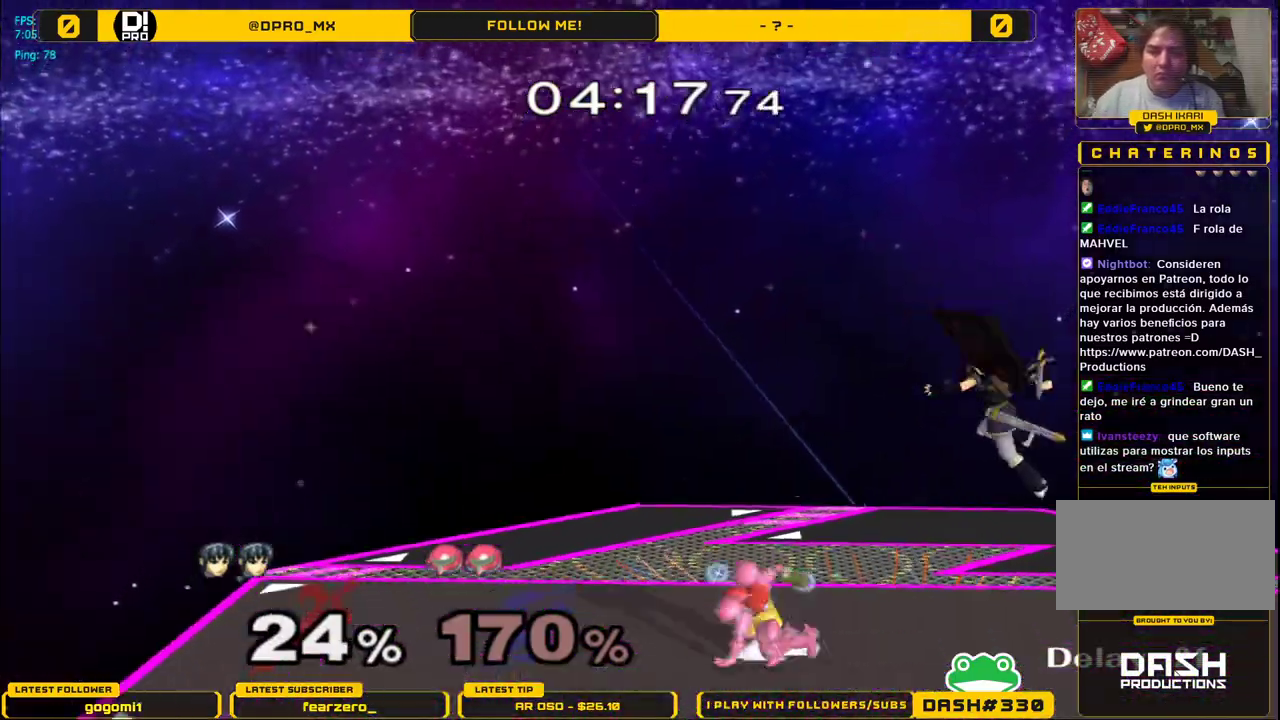
{"buttons": ["L1"], "left_stick": "left", "right_stick": "center", "events": [[167, "left_stick", "down-left"], [167, "right_stick", "center"], [183, "L1", "down"], [217, "left_stick", "left"]]}
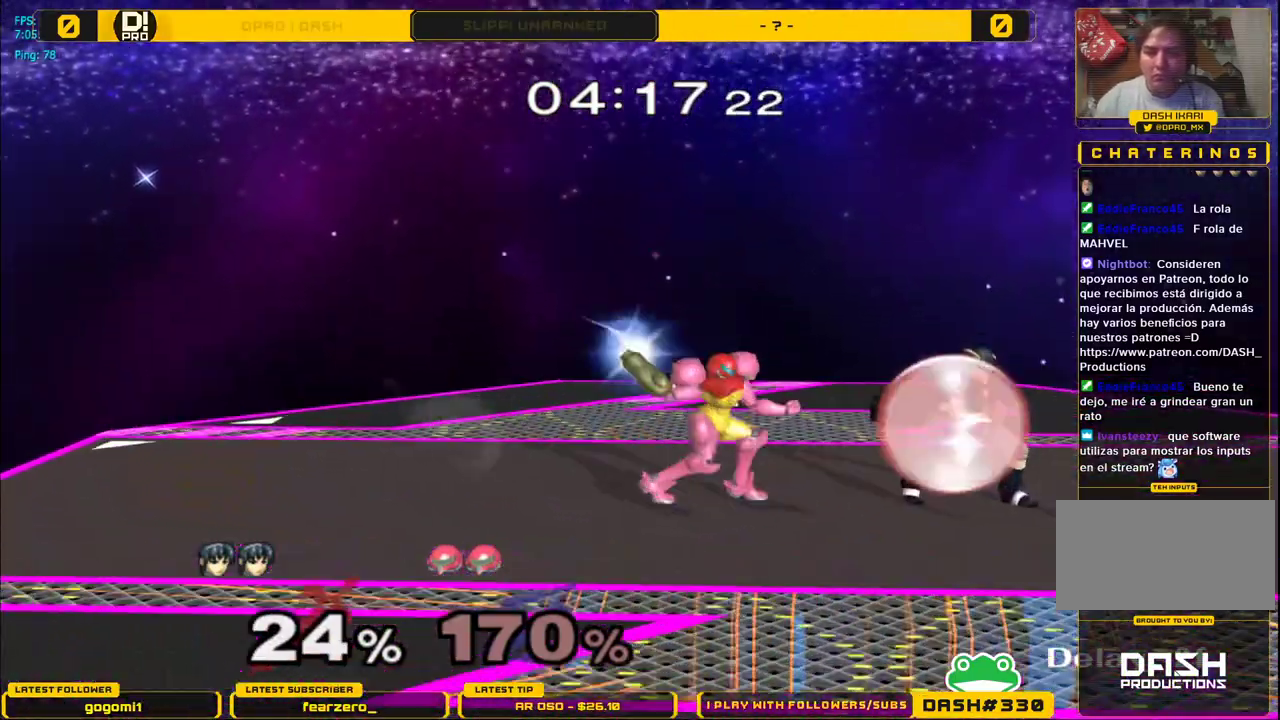
{"buttons": ["L1"], "left_stick": "right", "right_stick": "center", "events": [[233, "left_stick", "right"]]}
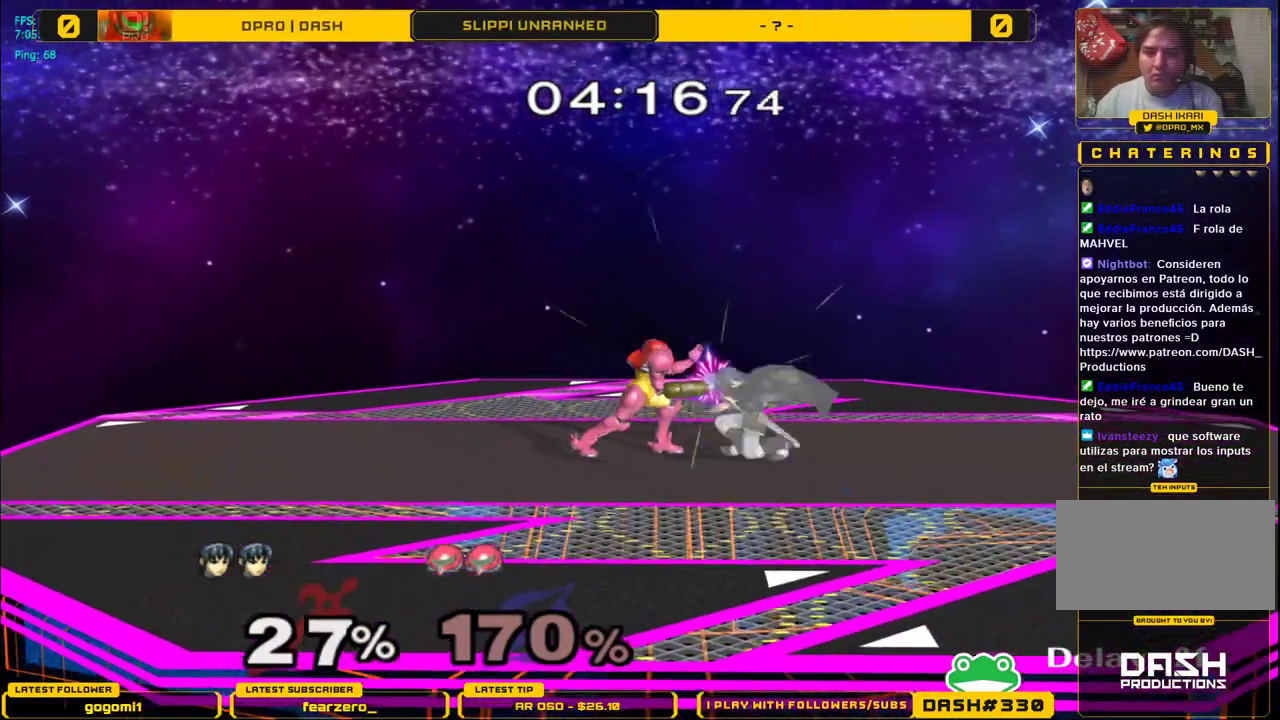
{"buttons": ["A"], "left_stick": "down-right", "right_stick": "center", "events": [[250, "A", "down"], [350, "A", "up"], [350, "left_stick", "left"], [383, "L1", "up"], [450, "left_stick", "down-right"], [467, "A", "down"]]}
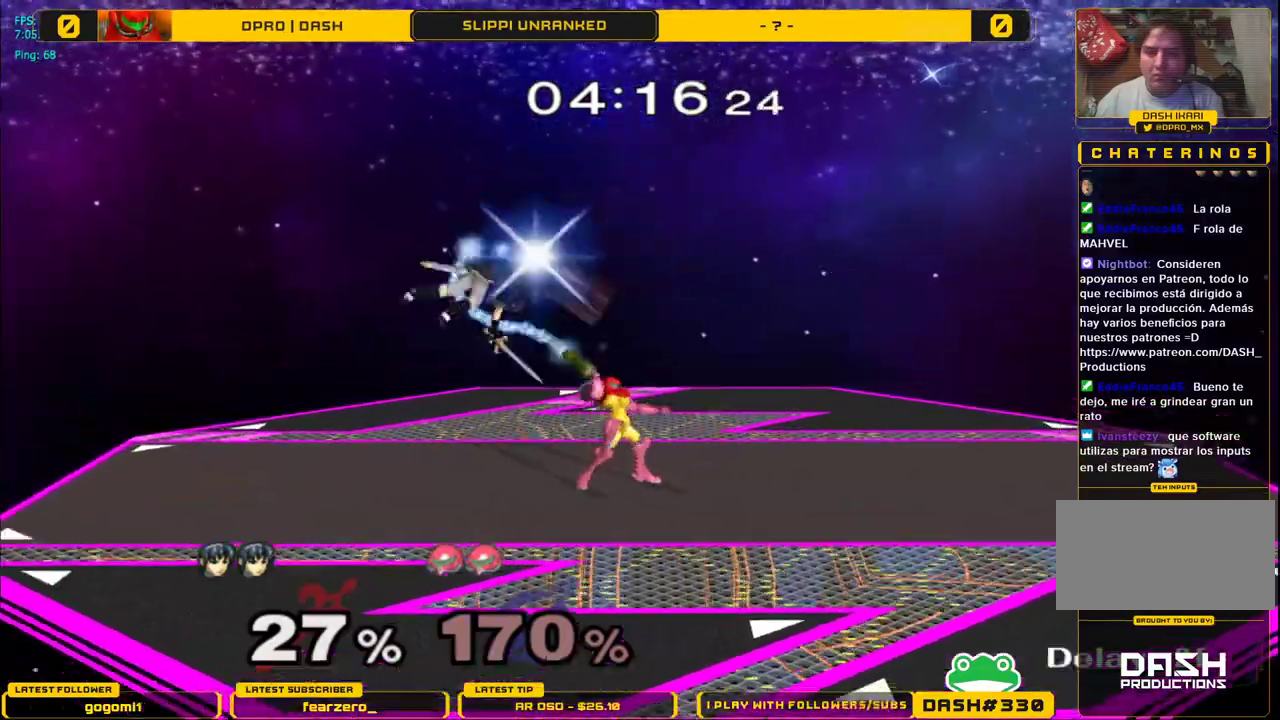
{"buttons": [], "left_stick": "right", "right_stick": "center", "events": [[17, "left_stick", "right"], [50, "X", "down"], [117, "A", "up"], [167, "X", "up"]]}
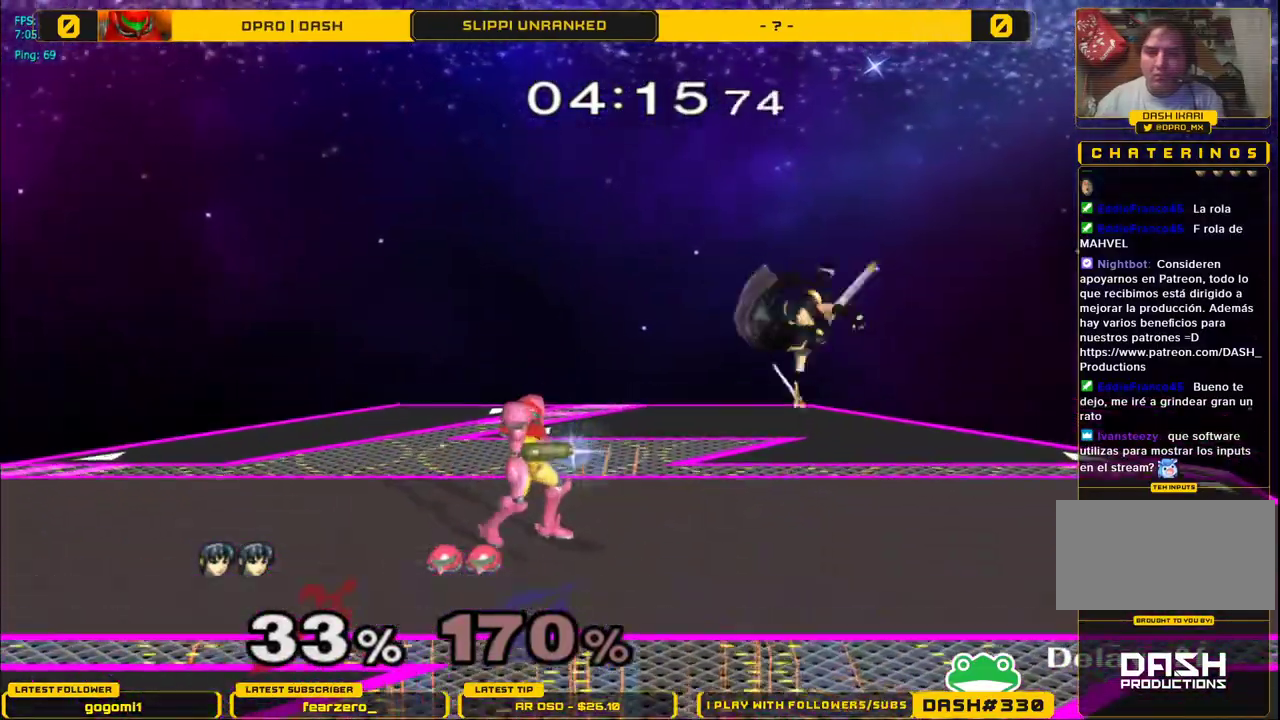
{"buttons": ["Y"], "left_stick": "up-left", "right_stick": "center", "events": [[117, "Y", "down"], [200, "left_stick", "up"], [217, "Y", "up"], [283, "Y", "down"], [350, "Y", "up"], [400, "Y", "down"], [417, "left_stick", "up-left"]]}
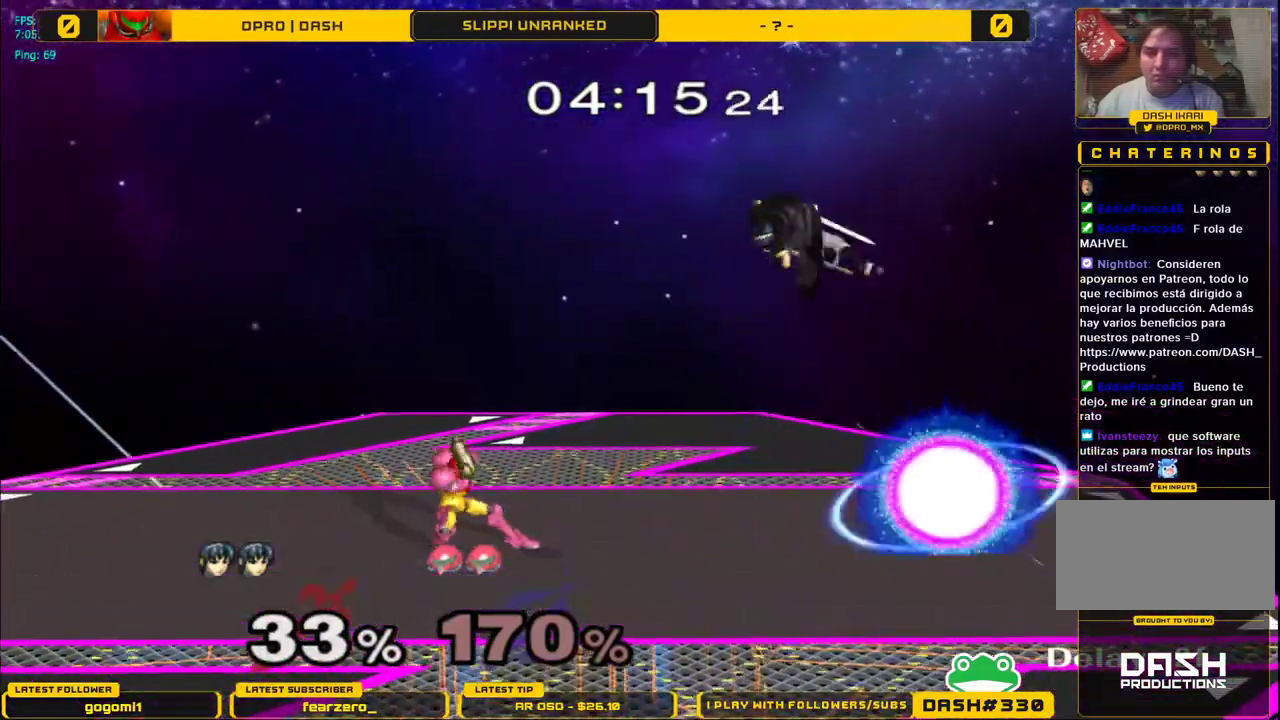
{"buttons": ["L1"], "left_stick": "center", "right_stick": "center"}
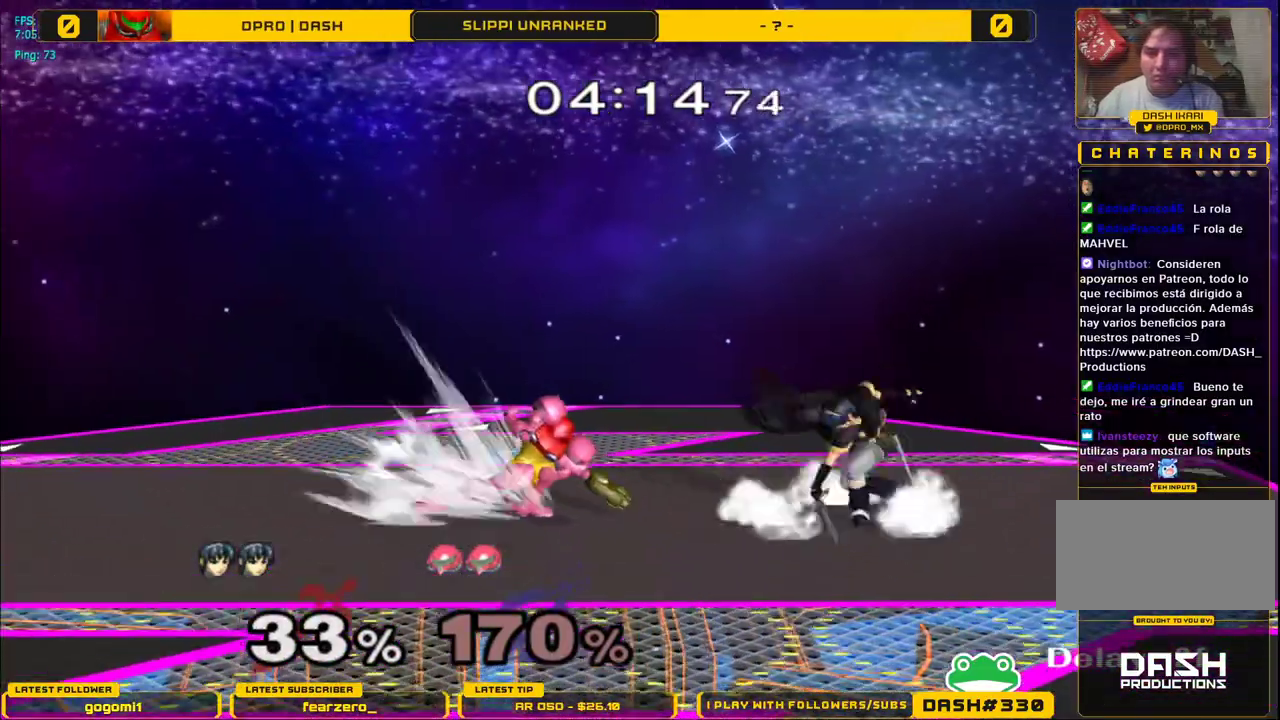
{"buttons": ["R1"], "left_stick": "down-left", "right_stick": "center", "events": [[17, "L1", "up"], [133, "L1", "down"], [350, "Y", "down"], [350, "left_stick", "down-left"], [383, "R1", "down"], [433, "L1", "up"], [433, "Y", "up"]]}
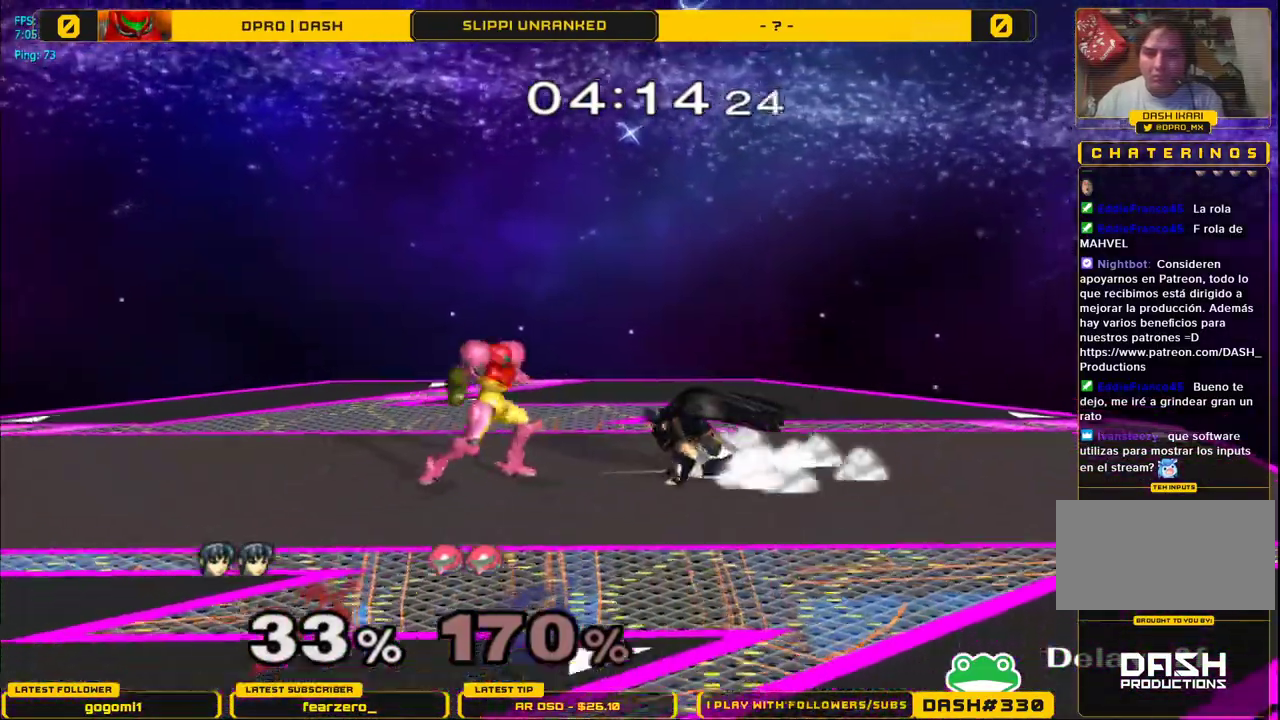
{"buttons": ["L1"], "left_stick": "left", "right_stick": "center", "events": [[17, "R1", "up"], [100, "left_stick", "left"], [150, "L1", "down"], [383, "Z", "down"], [500, "Z", "up"]]}
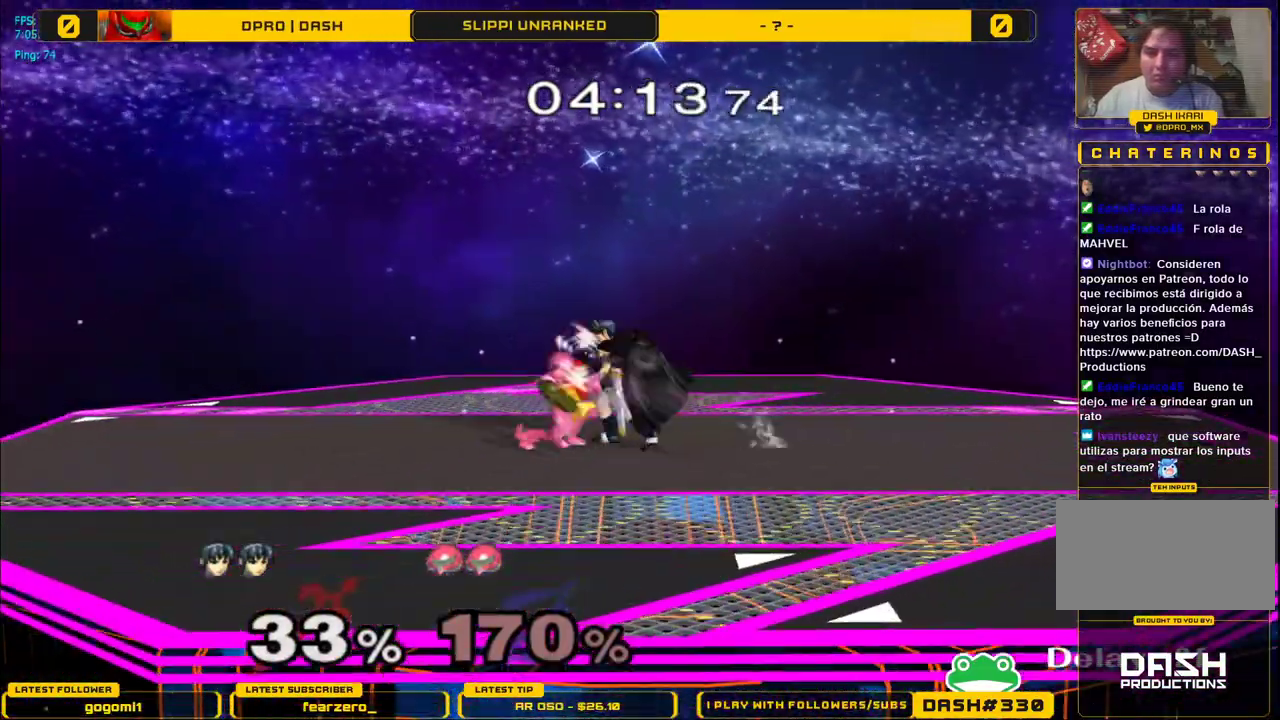
{"buttons": [], "left_stick": "center", "right_stick": "center", "events": [[33, "Z", "down"], [150, "Z", "up"], [183, "Z", "down"], [350, "left_stick", "center"], [383, "Z", "up"], [417, "L1", "up"]]}
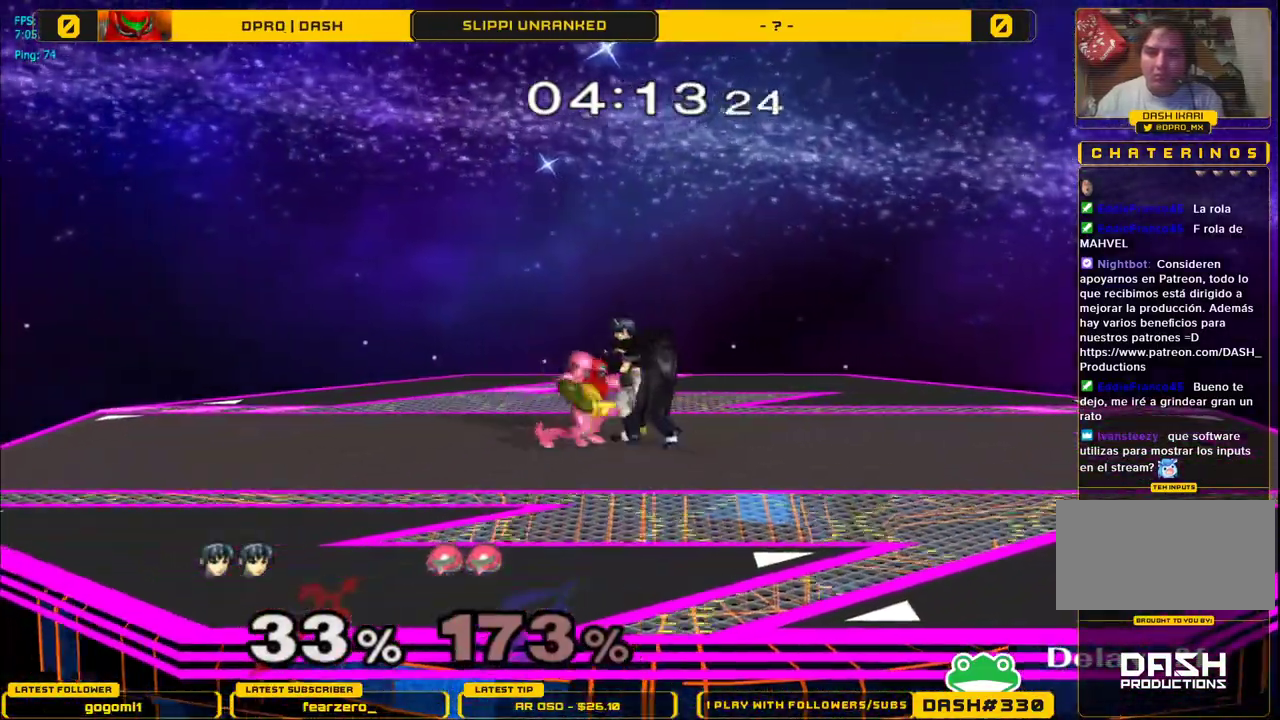
{"buttons": ["L1"], "left_stick": "left", "right_stick": "center", "events": [[117, "left_stick", "left"], [317, "L1", "down"]]}
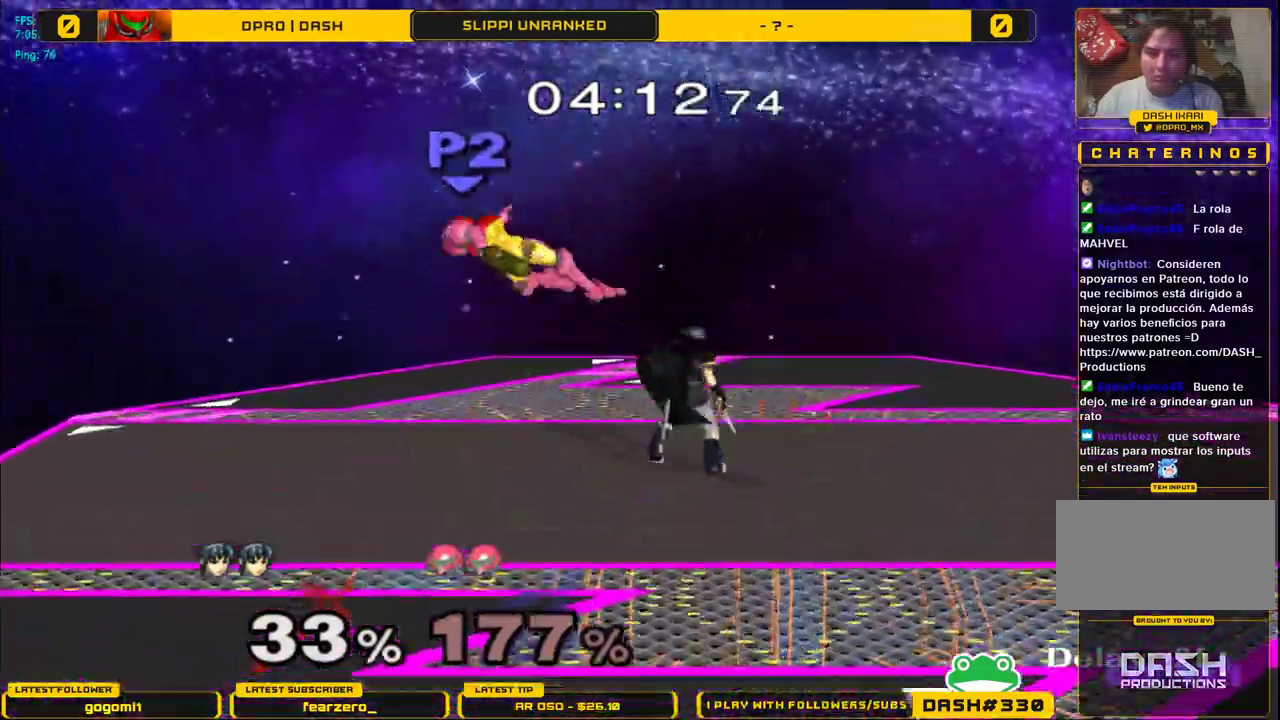
{"buttons": ["R1"], "left_stick": "left", "right_stick": "center", "events": [[17, "left_stick", "center"], [50, "L1", "up"], [250, "left_stick", "left"], [300, "Y", "down"], [350, "R1", "down"], [417, "Y", "up"]]}
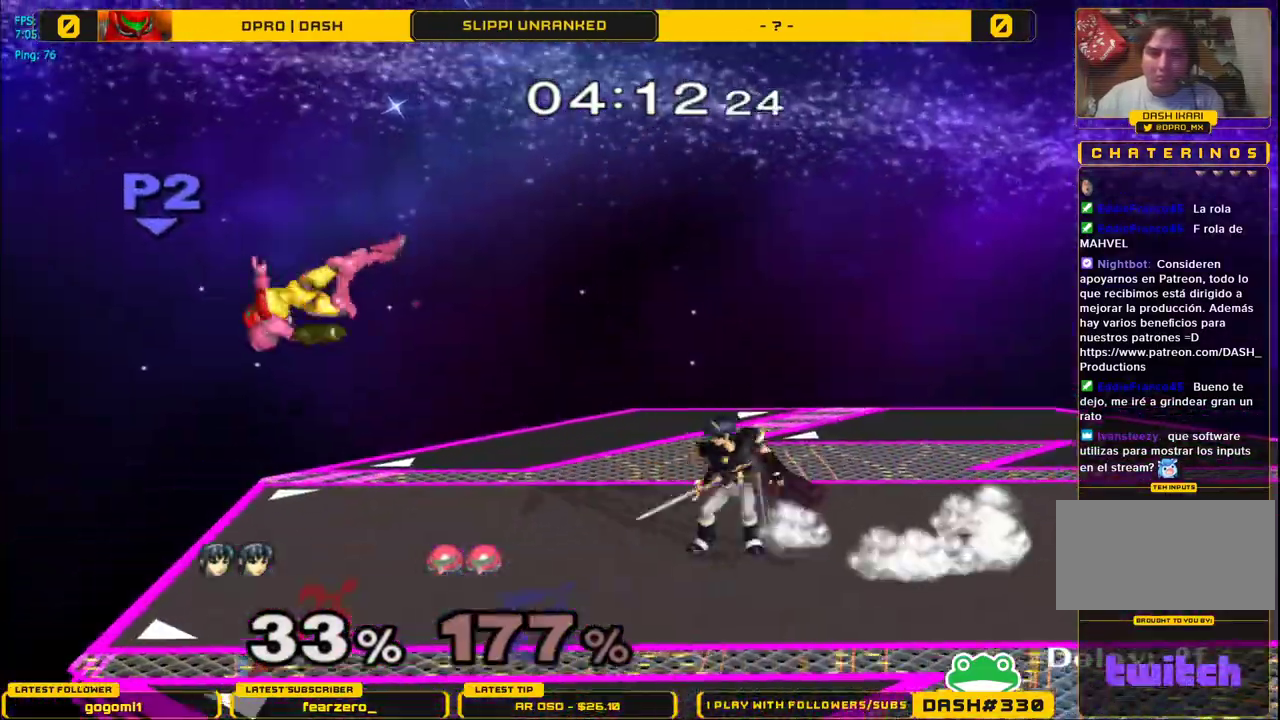
{"buttons": ["A"], "left_stick": "left", "right_stick": "center", "events": [[17, "R1", "up"], [200, "A", "down"]]}
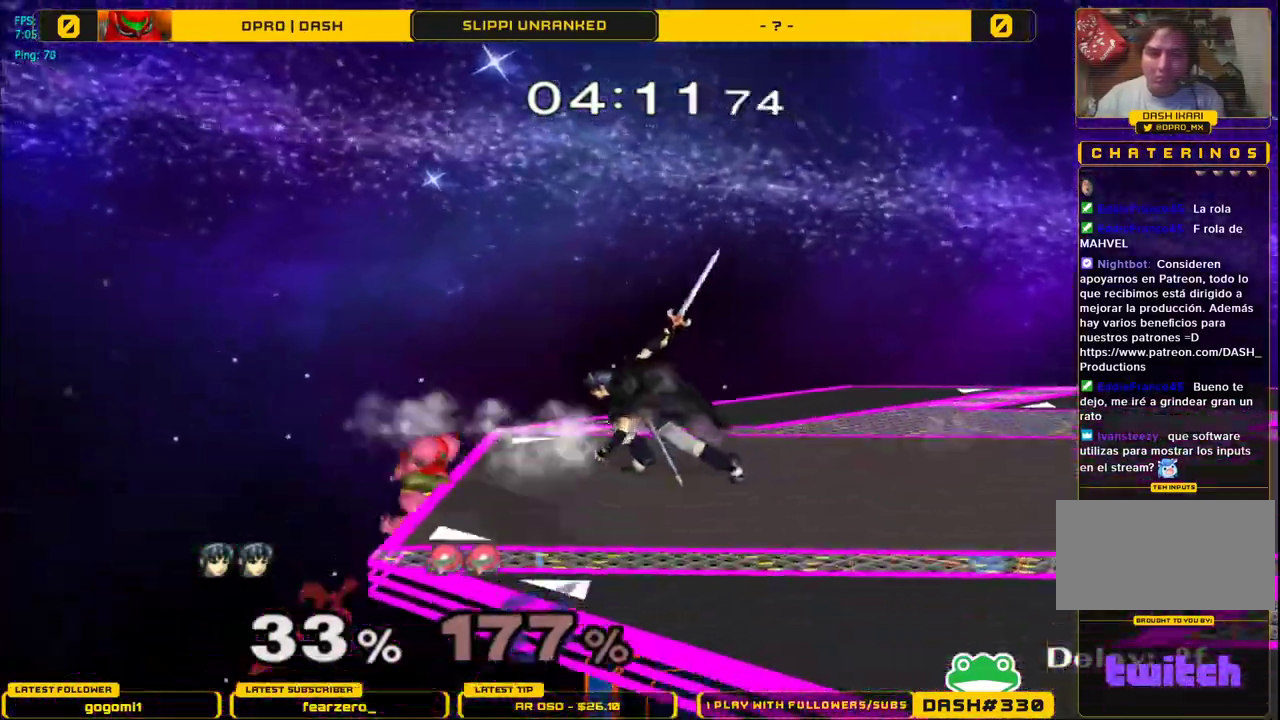
{"buttons": ["A"], "left_stick": "up", "right_stick": "center", "events": [[17, "A", "up"], [133, "left_stick", "center"], [433, "left_stick", "up"], [500, "A", "down"]]}
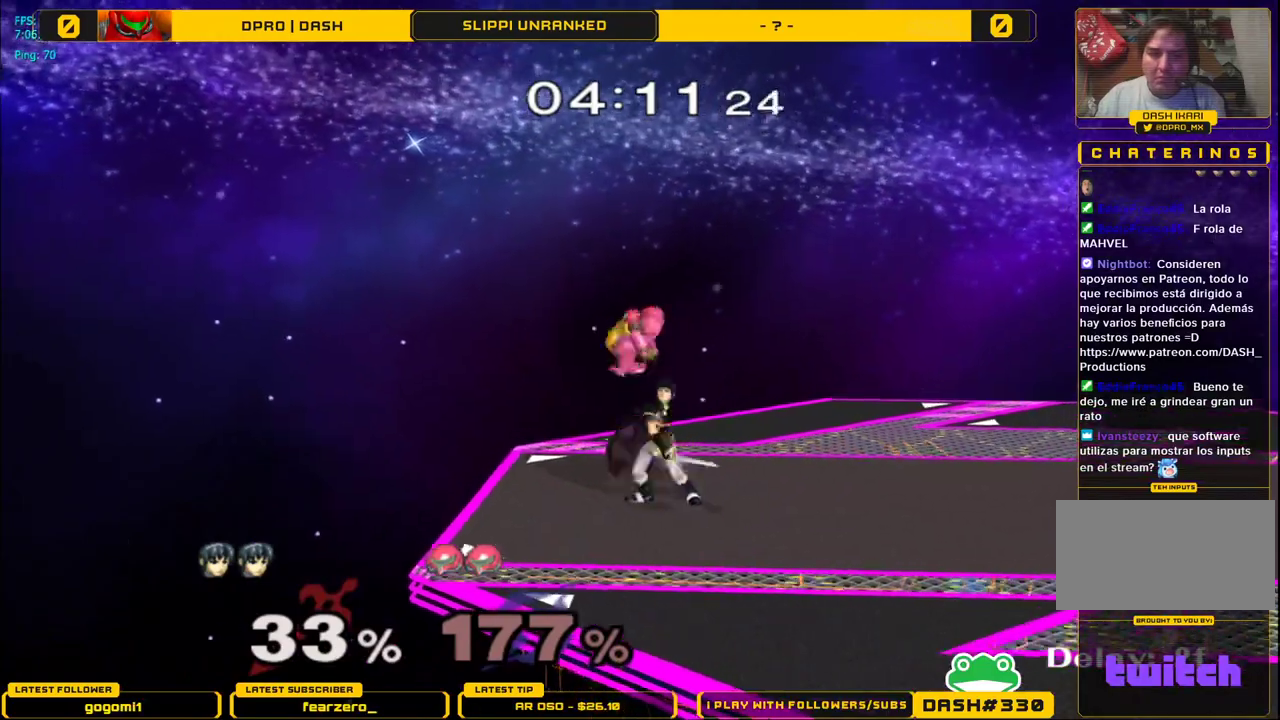
{"buttons": [], "left_stick": "center", "right_stick": "center", "events": [[50, "A", "up"], [383, "left_stick", "center"]]}
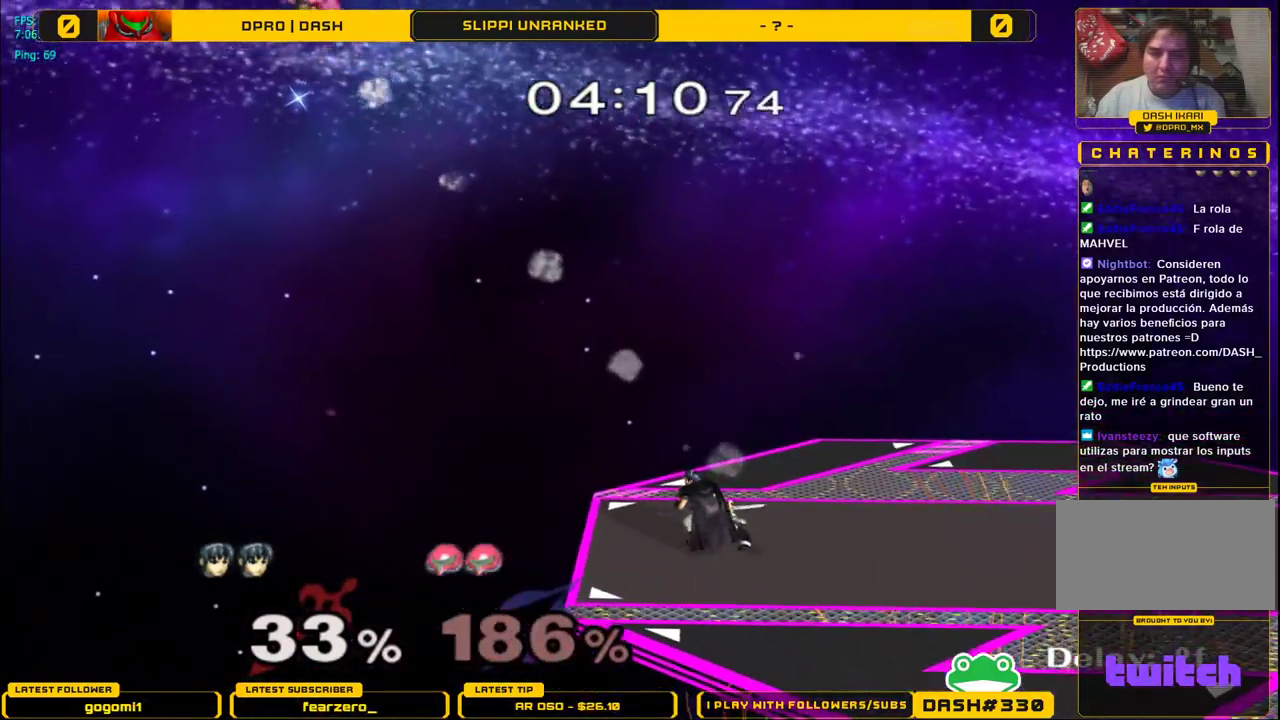
{"buttons": [], "left_stick": "center", "right_stick": "center", "events": [[217, "Y", "down"], [233, "Y", "up"], [350, "A", "down"], [433, "A", "up"]]}
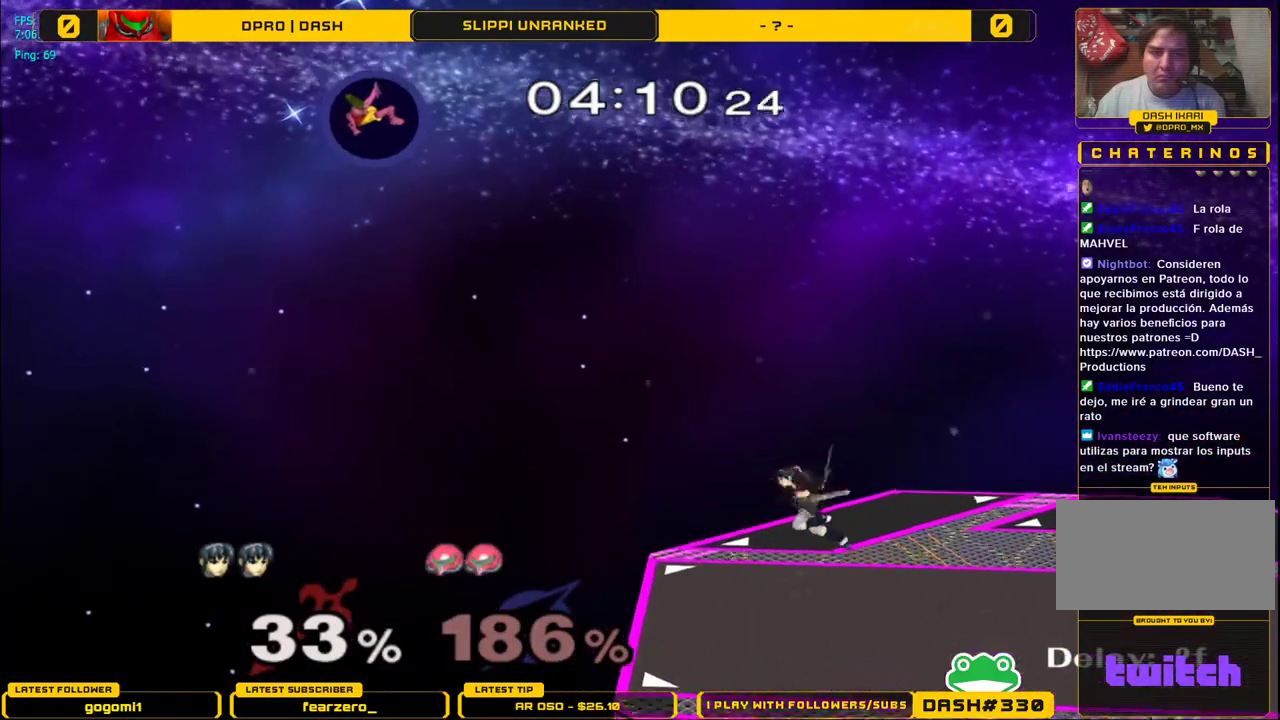
{"buttons": [], "left_stick": "right", "right_stick": "center", "events": [[33, "A", "down"], [133, "left_stick", "down"], [150, "A", "up"], [217, "L1", "down"], [317, "L1", "up"], [317, "left_stick", "center"], [433, "Y", "down"], [467, "Y", "up"], [467, "left_stick", "right"]]}
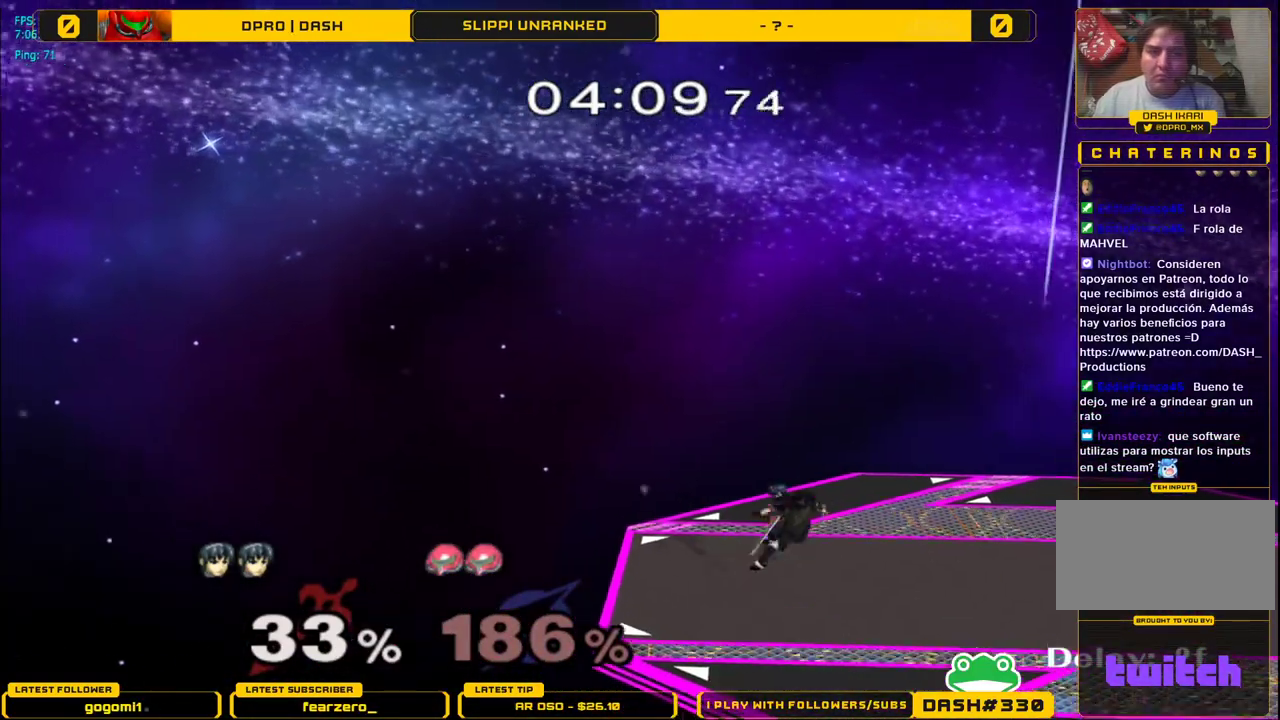
{"buttons": ["L1"], "left_stick": "center", "right_stick": "center", "events": [[167, "left_stick", "up-right"], [300, "right_stick", "up"], [317, "left_stick", "down-right"], [367, "left_stick", "down"], [400, "right_stick", "center"], [417, "L1", "down"], [500, "left_stick", "center"]]}
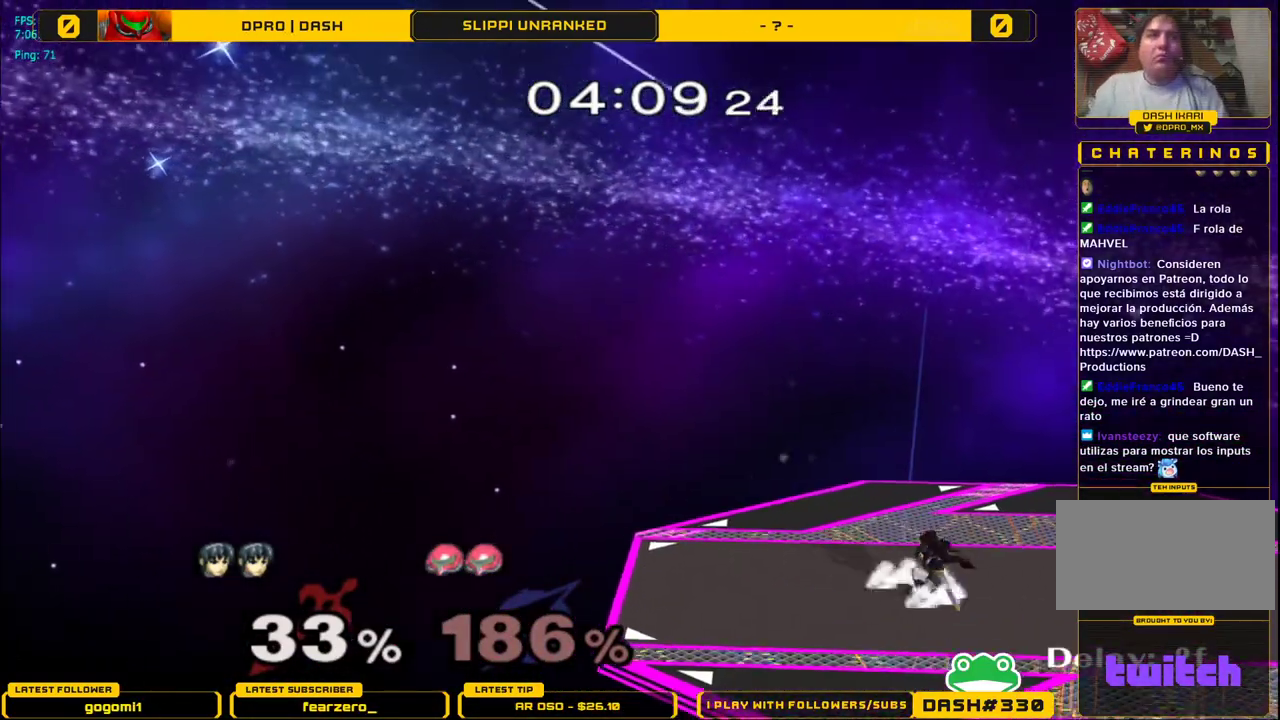
{"buttons": [], "left_stick": "right", "right_stick": "center", "events": [[50, "L1", "up"], [117, "Y", "down"], [133, "left_stick", "down-right"], [167, "R1", "down"], [233, "Y", "up"], [283, "left_stick", "center"], [317, "R1", "up"], [400, "Y", "down"], [400, "left_stick", "right"], [433, "Y", "up"]]}
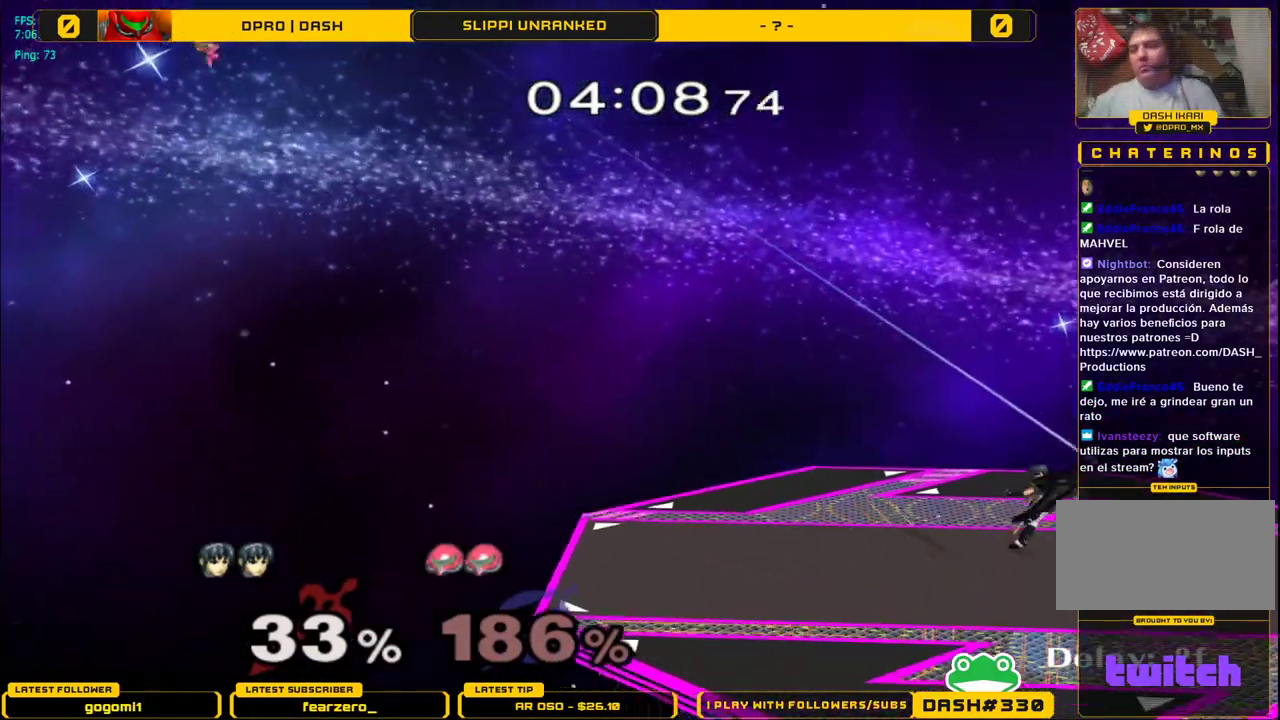
{"buttons": ["R1"], "left_stick": "down-left", "right_stick": "center", "events": [[200, "left_stick", "center"], [367, "left_stick", "down"], [450, "left_stick", "down-left"], [483, "R1", "down"]]}
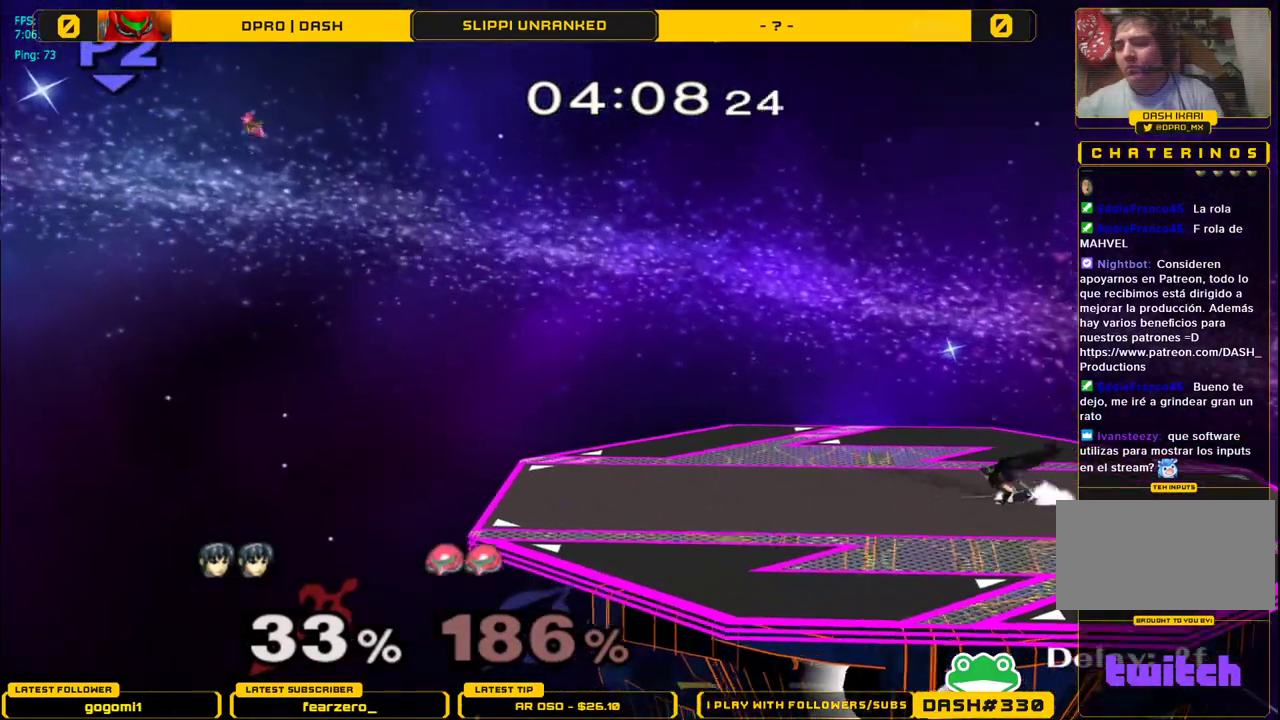
{"buttons": ["B"], "left_stick": "right", "right_stick": "center", "events": [[17, "left_stick", "left"], [67, "left_stick", "center"], [133, "R1", "up"], [183, "left_stick", "left"], [300, "Y", "down"], [333, "Y", "up"], [400, "left_stick", "right"], [433, "B", "down"]]}
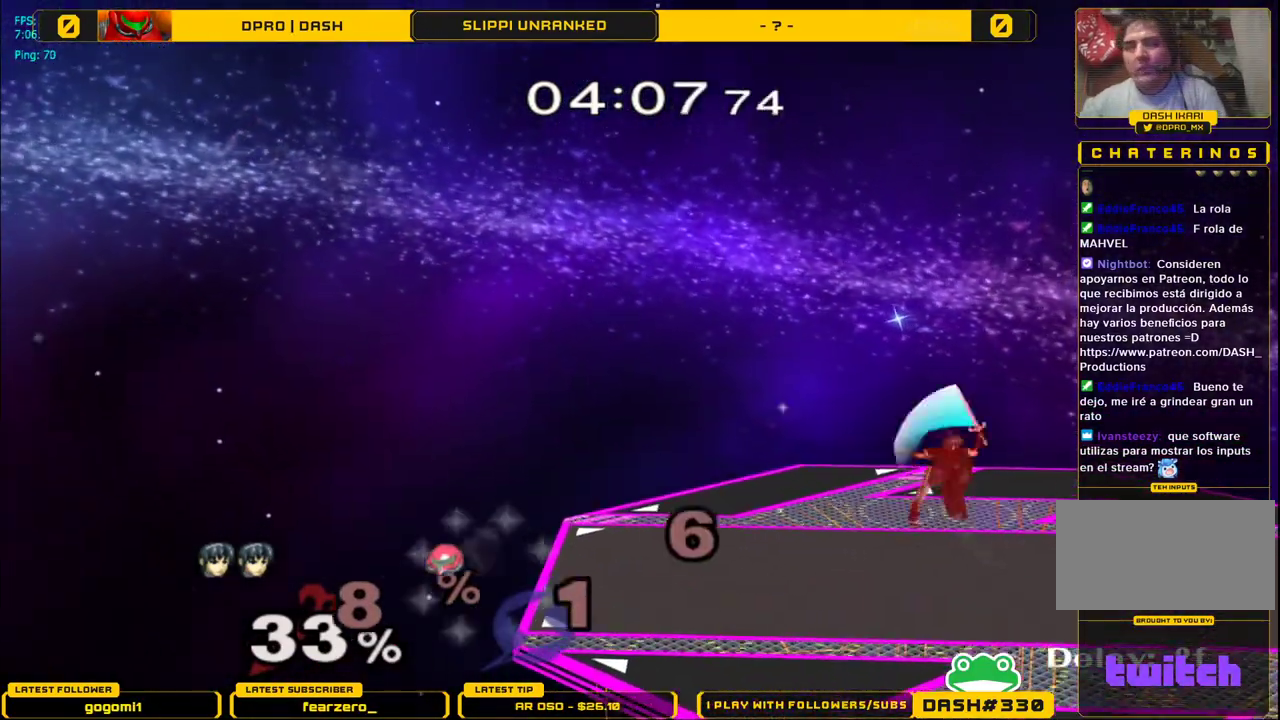
{"buttons": [], "left_stick": "down", "right_stick": "center", "events": [[83, "B", "up"], [83, "left_stick", "center"], [383, "left_stick", "left"], [450, "left_stick", "down"]]}
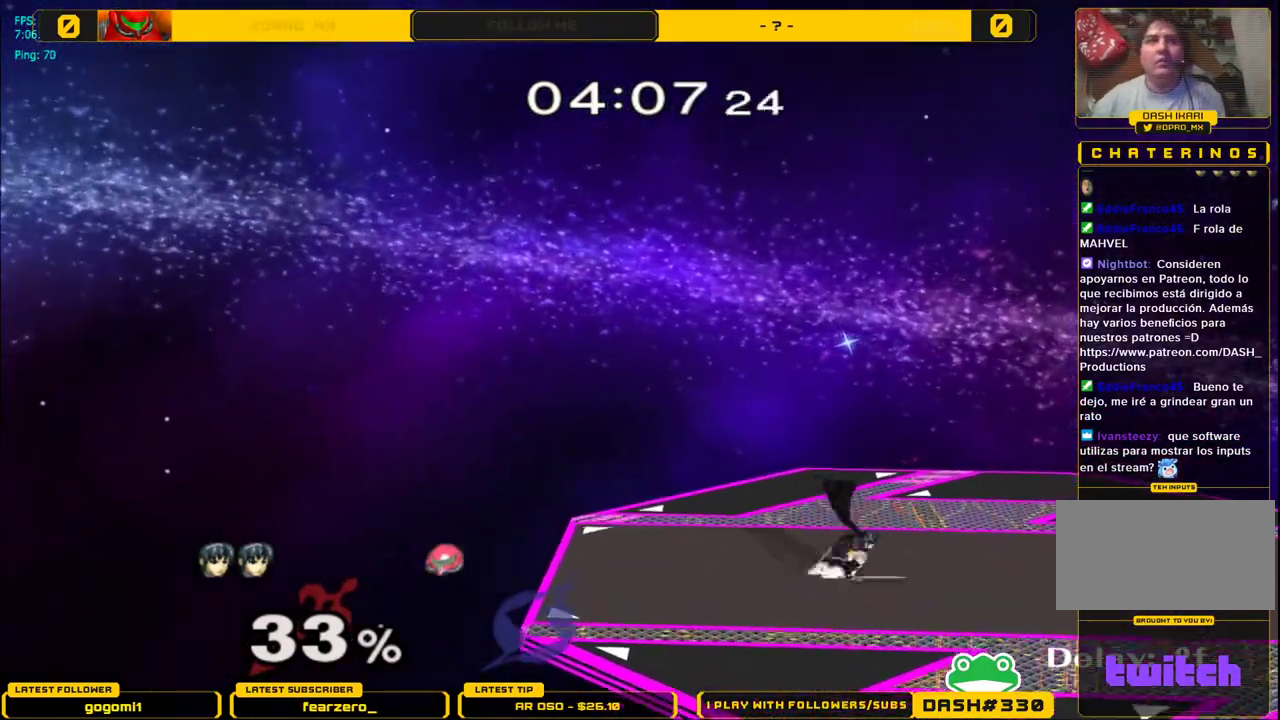
{"buttons": [], "left_stick": "left", "right_stick": "center", "events": [[17, "R1", "down"], [17, "left_stick", "right"], [167, "left_stick", "center"], [183, "R1", "up"], [250, "left_stick", "right"], [383, "Y", "down"], [400, "Y", "up"], [450, "left_stick", "left"]]}
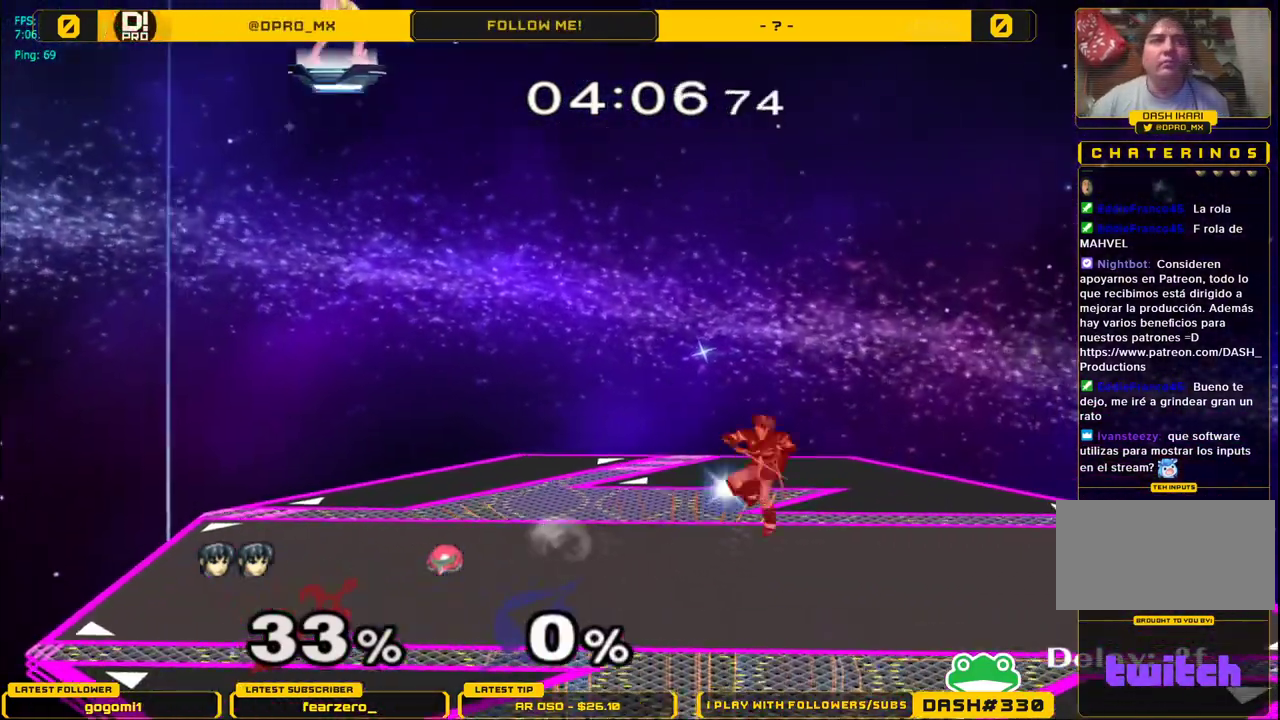
{"buttons": [], "left_stick": "down-left", "right_stick": "center", "events": [[17, "B", "down"], [83, "left_stick", "right"], [167, "B", "up"], [217, "left_stick", "center"], [433, "left_stick", "down-left"]]}